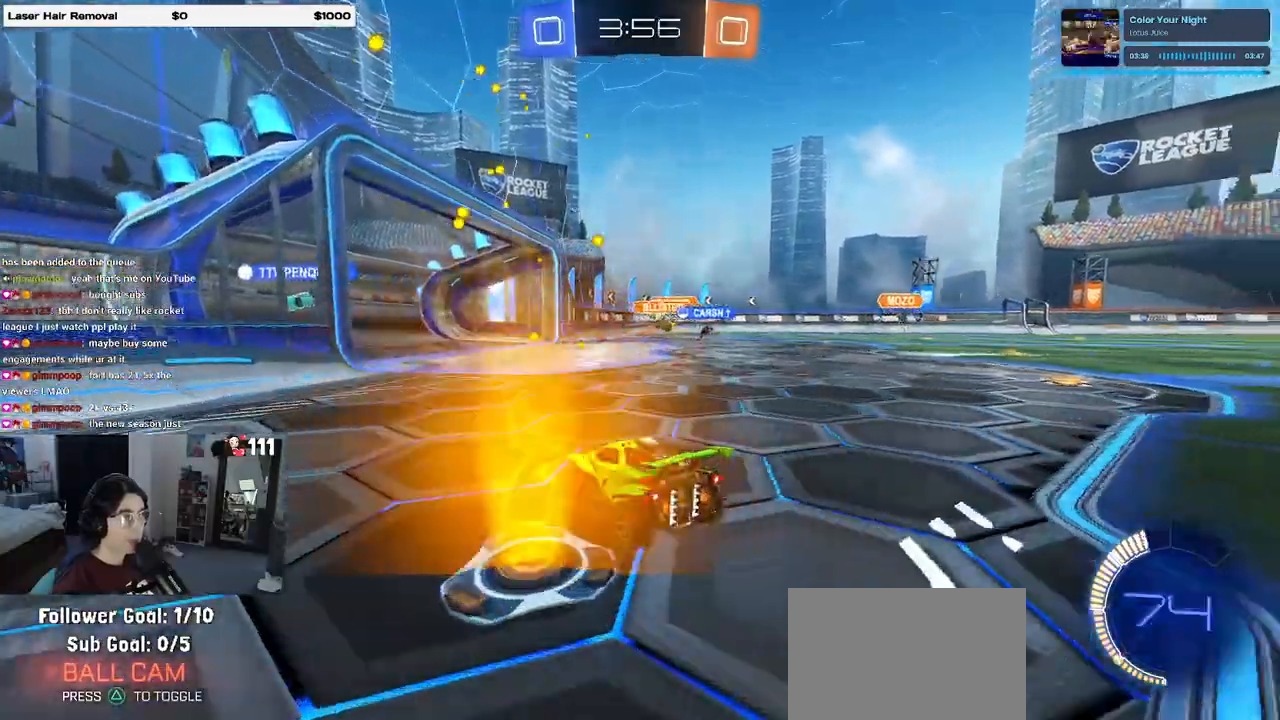
Gameplay with a controller (PlayStation layout); each line is a JSON object with the inputs held at the frame after it. "events" lists button and stick changes between this image and that frame as [ms after this image, input, new state], when the widget could be followed in between.
{"buttons": ["R2"], "left_stick": "left", "right_stick": "center", "events": [[167, "left_stick", "center"], [317, "left_stick", "left"]]}
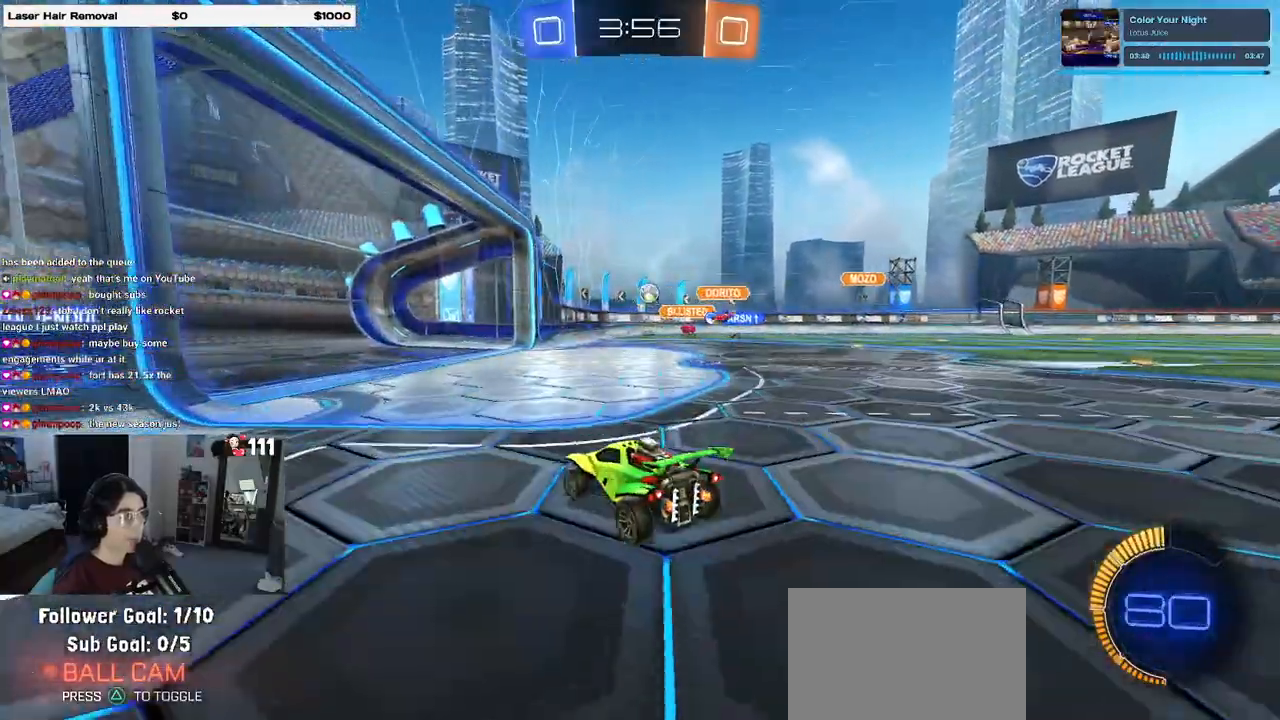
{"buttons": [], "left_stick": "center", "right_stick": "center", "events": [[17, "left_stick", "center"], [67, "left_stick", "right"], [483, "left_stick", "center"], [500, "R2", "up"]]}
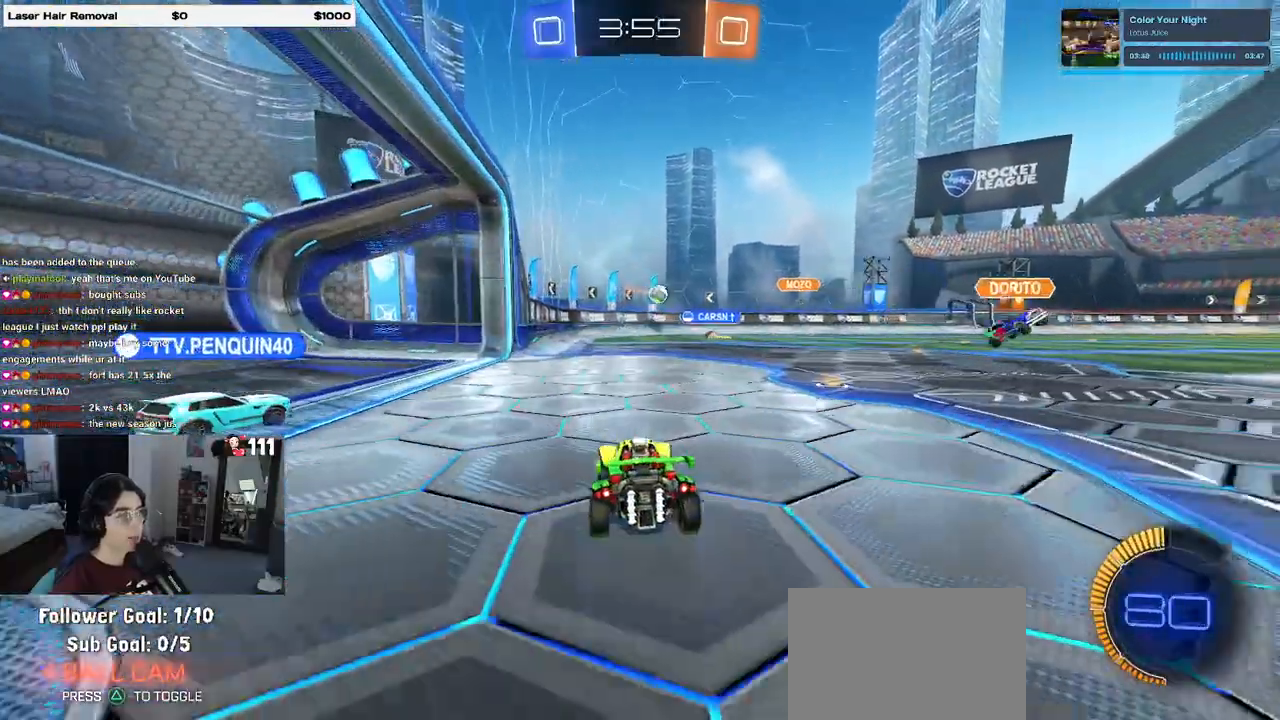
{"buttons": ["R2"], "left_stick": "center", "right_stick": "center", "events": [[33, "L2", "down"], [233, "R2", "down"], [233, "left_stick", "up-left"], [300, "left_stick", "left"], [317, "L2", "up"], [467, "left_stick", "center"]]}
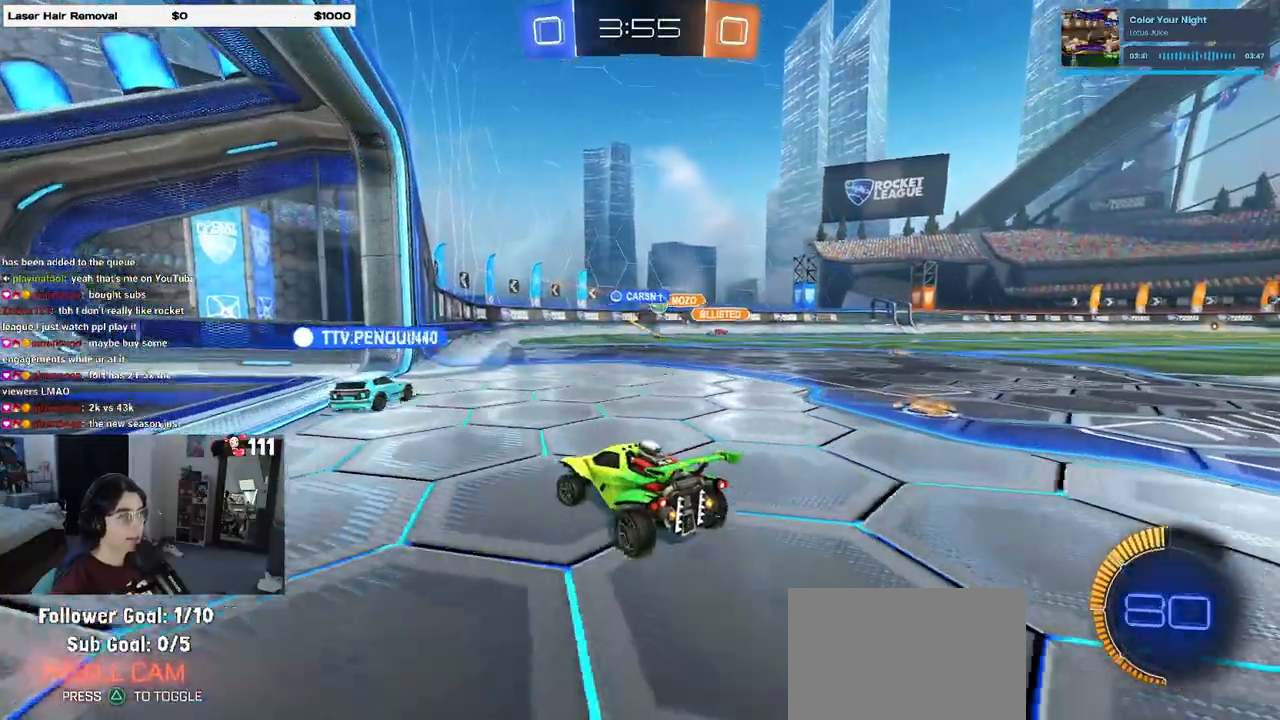
{"buttons": ["R2"], "left_stick": "right", "right_stick": "center", "events": [[200, "left_stick", "right"]]}
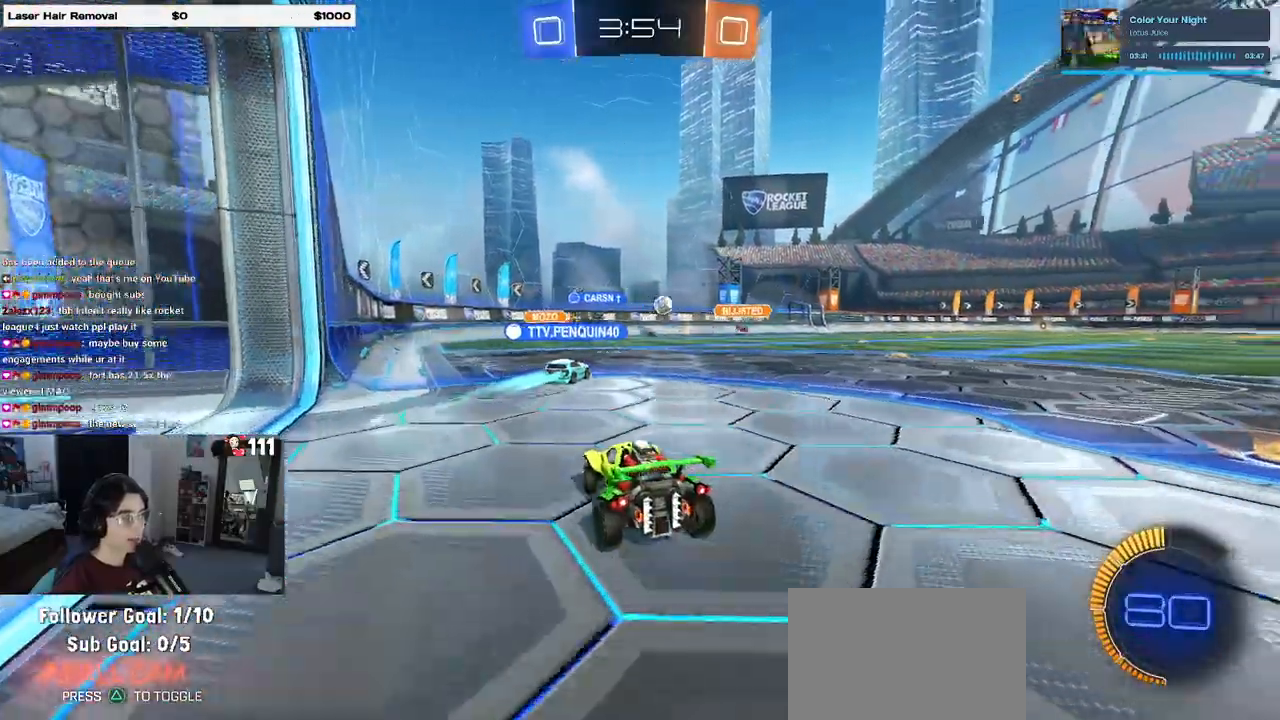
{"buttons": ["R2"], "left_stick": "center", "right_stick": "center", "events": [[83, "left_stick", "center"]]}
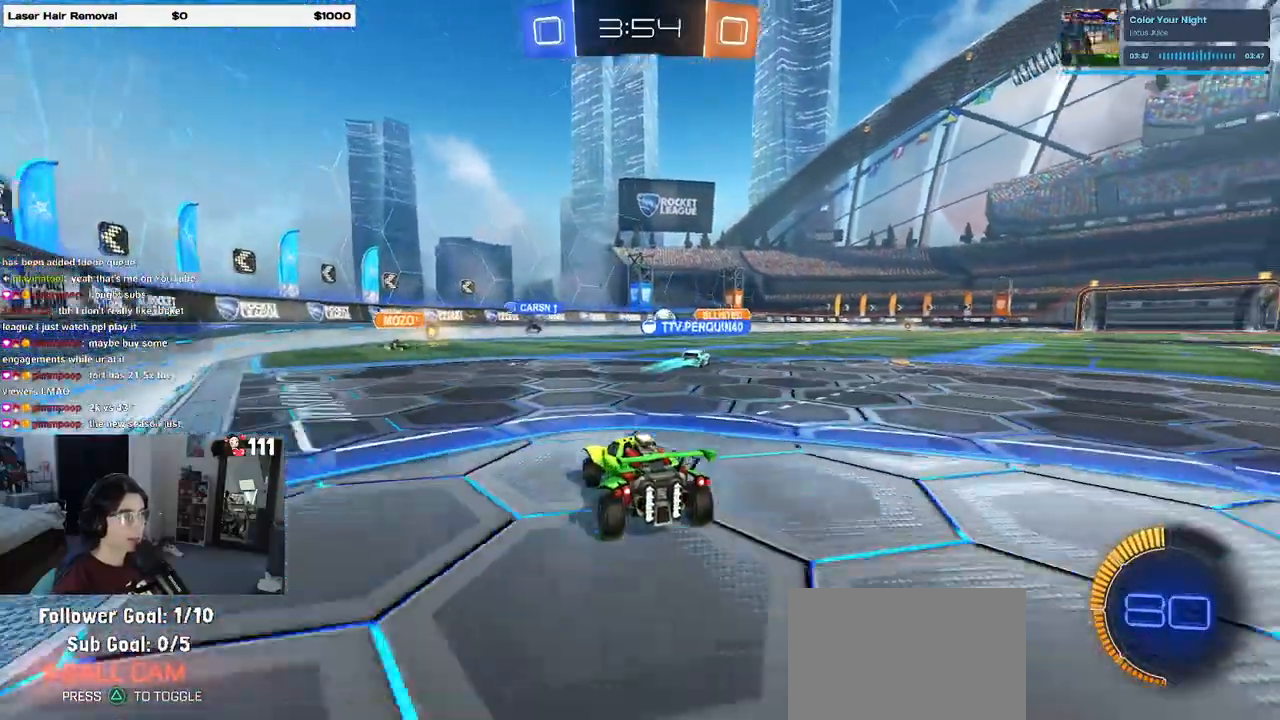
{"buttons": ["R1", "R2"], "left_stick": "center", "right_stick": "center", "events": [[400, "R1", "down"]]}
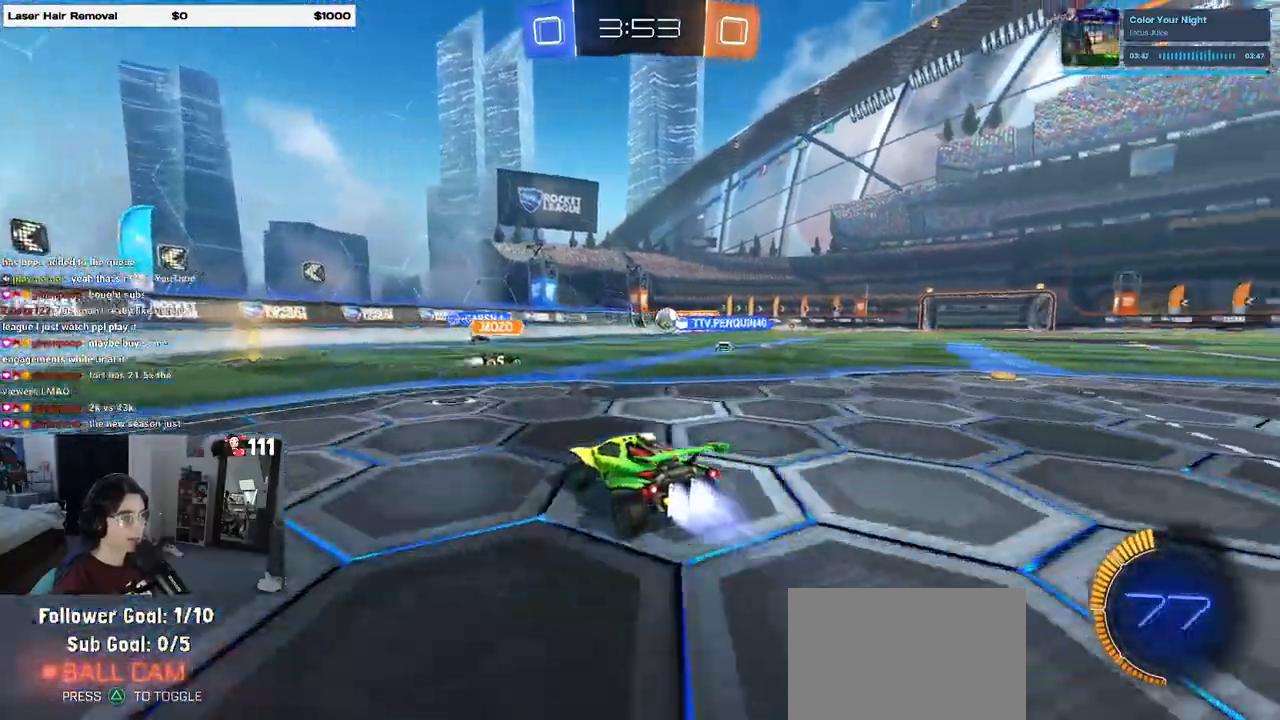
{"buttons": ["R1", "R2"], "left_stick": "right", "right_stick": "center", "events": [[100, "left_stick", "right"]]}
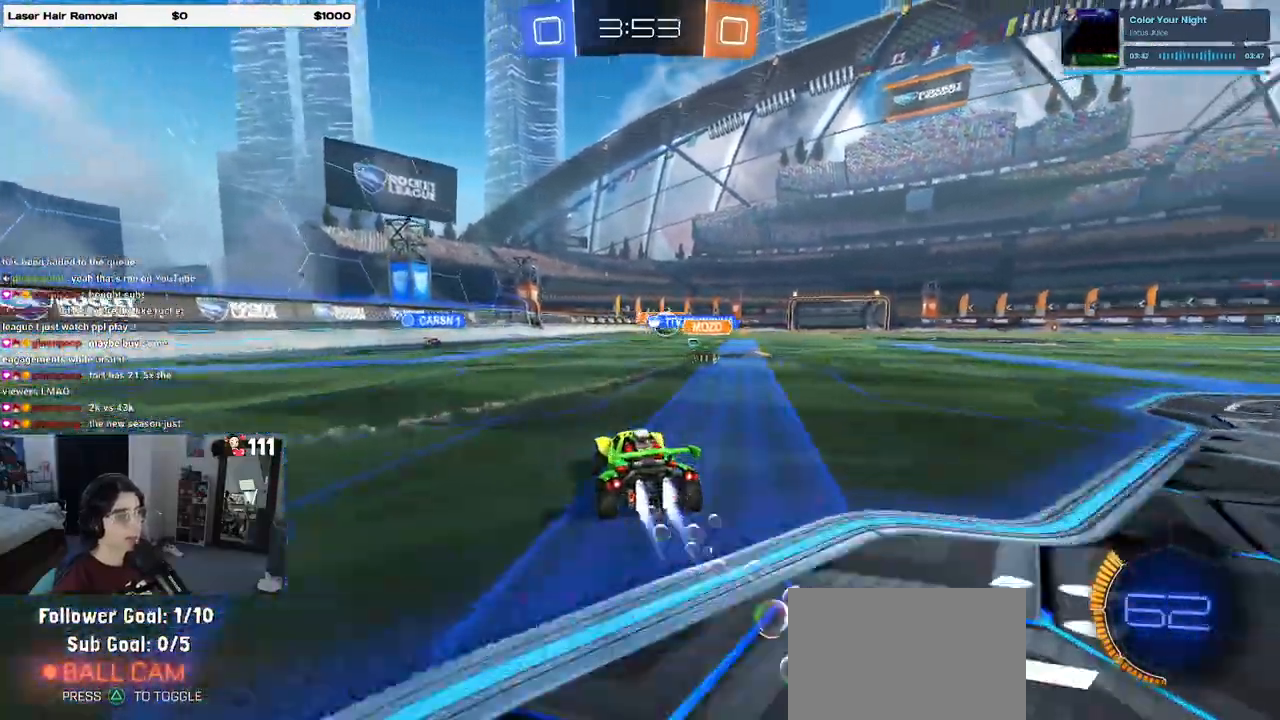
{"buttons": ["R2"], "left_stick": "center", "right_stick": "center", "events": [[250, "R1", "up"], [317, "left_stick", "center"]]}
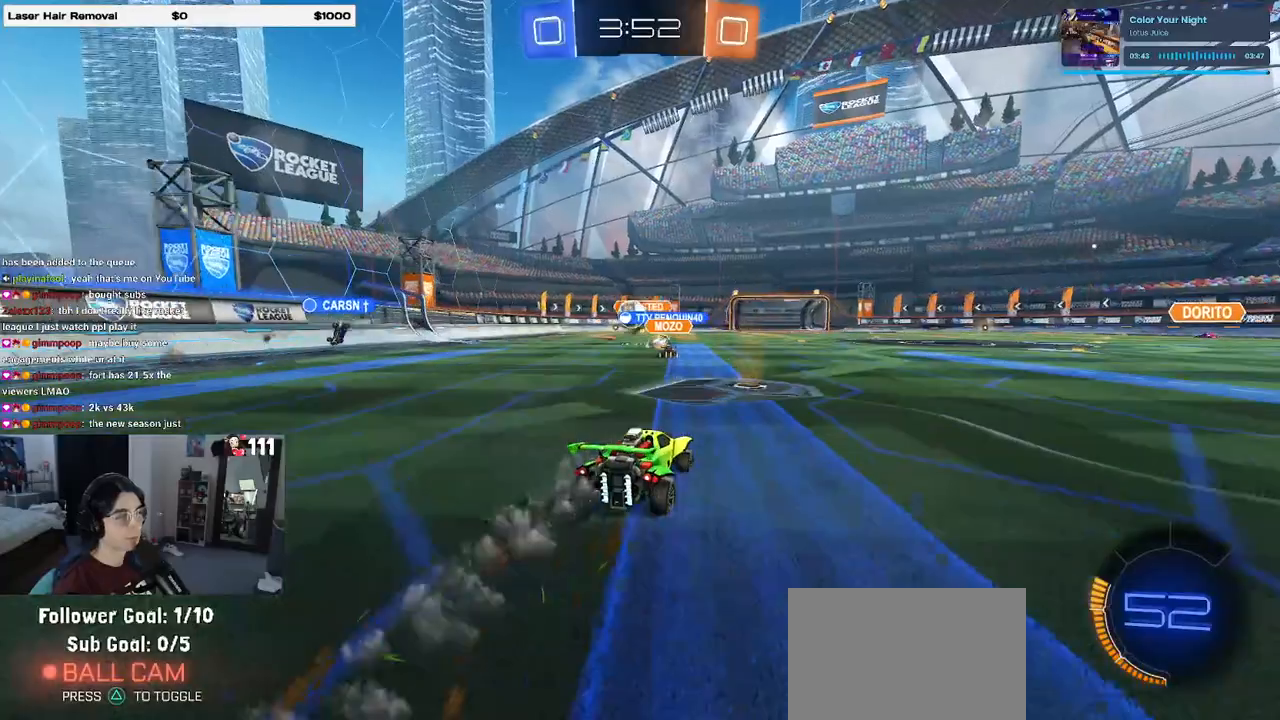
{"buttons": ["R2"], "left_stick": "left", "right_stick": "center", "events": [[133, "left_stick", "right"], [200, "SQUARE", "down"], [333, "SQUARE", "up"], [367, "left_stick", "left"]]}
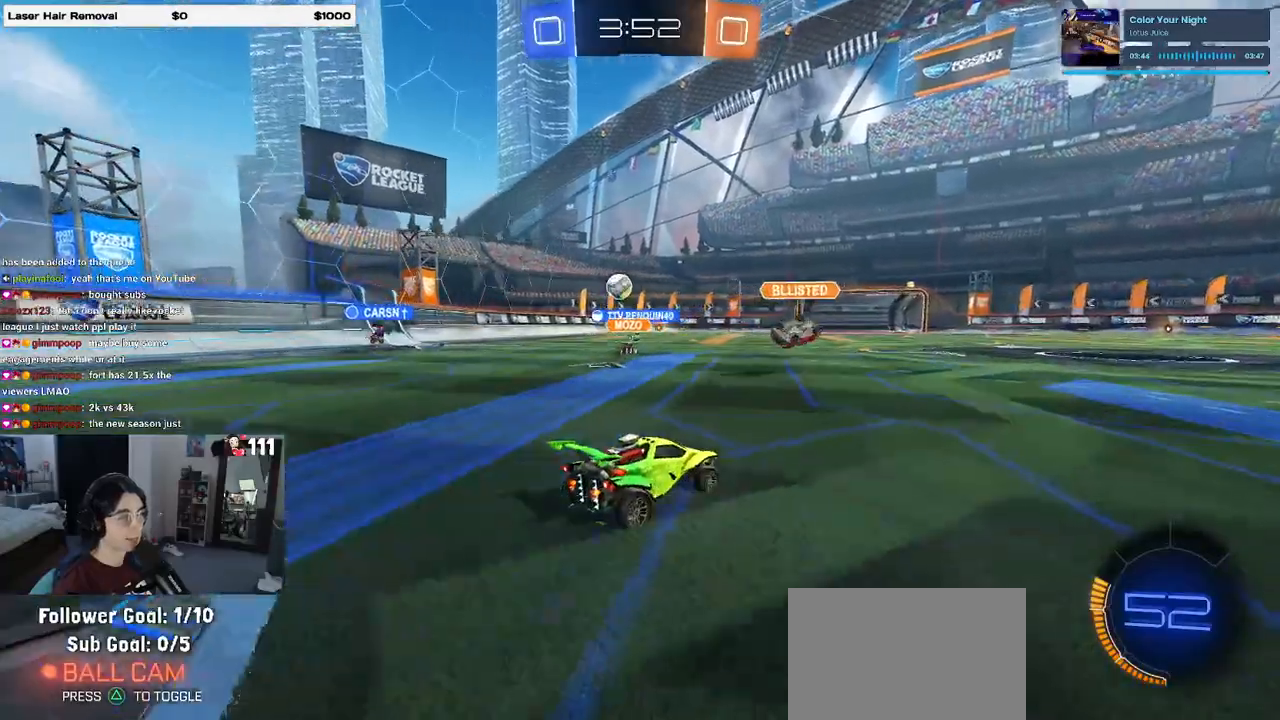
{"buttons": ["R2"], "left_stick": "left", "right_stick": "center", "events": [[267, "left_stick", "center"], [383, "left_stick", "left"]]}
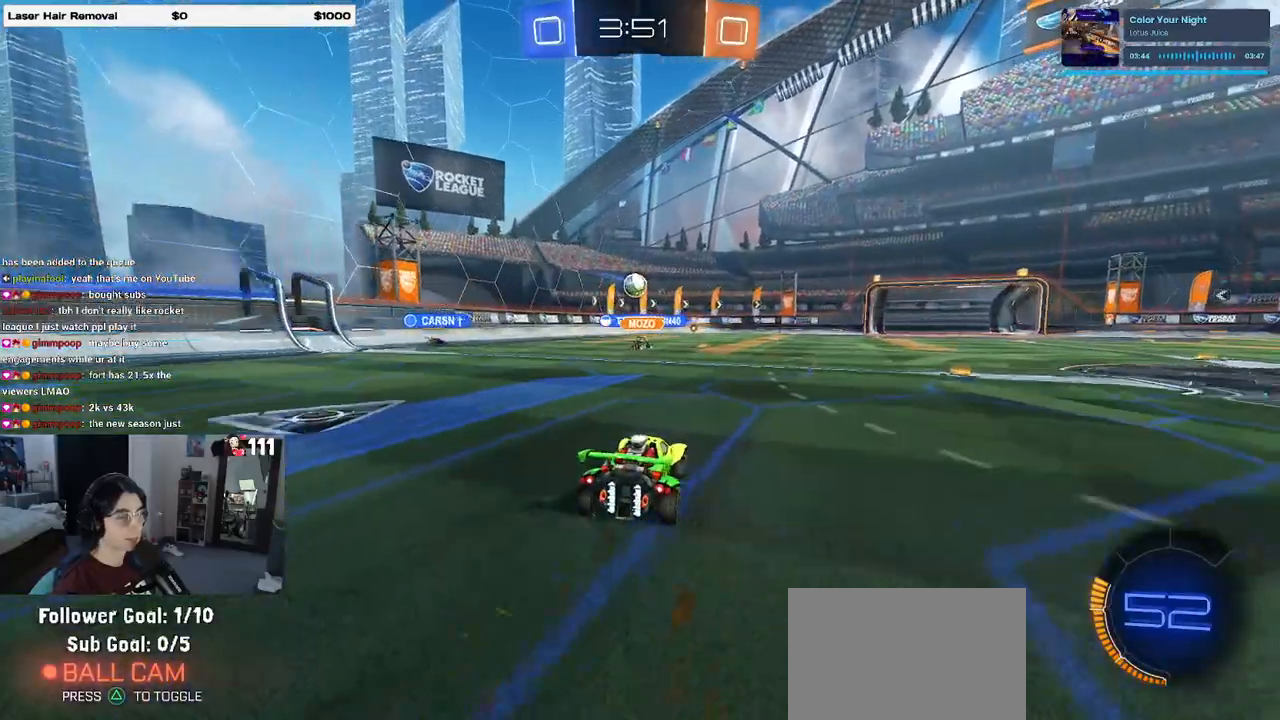
{"buttons": ["R2"], "left_stick": "center", "right_stick": "center", "events": [[117, "left_stick", "center"]]}
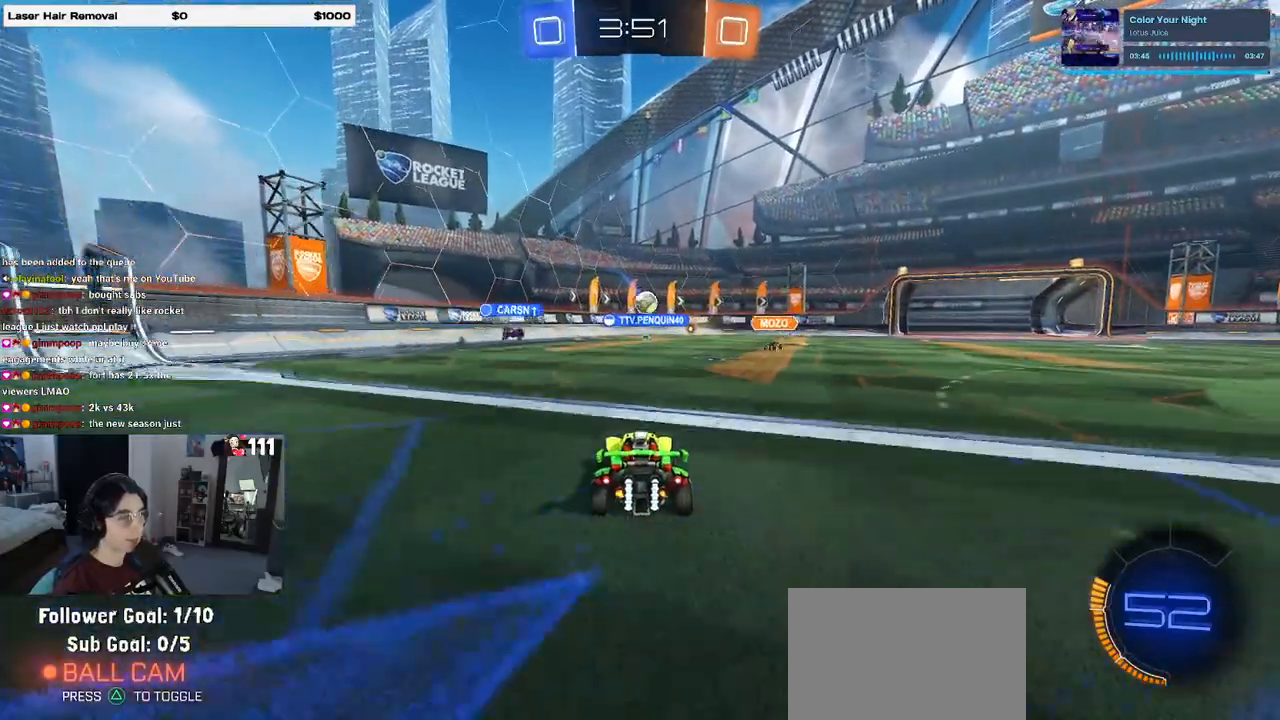
{"buttons": ["R2"], "left_stick": "right", "right_stick": "center", "events": [[267, "left_stick", "right"]]}
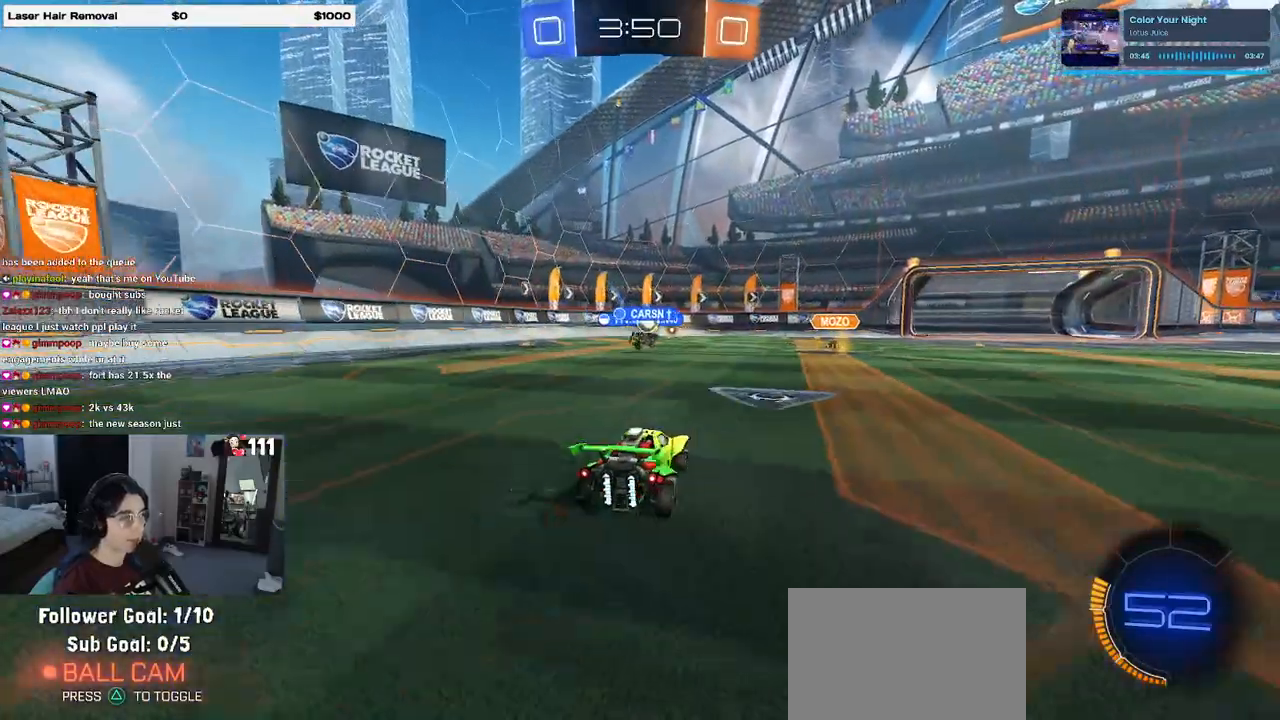
{"buttons": ["R2"], "left_stick": "right", "right_stick": "center", "events": []}
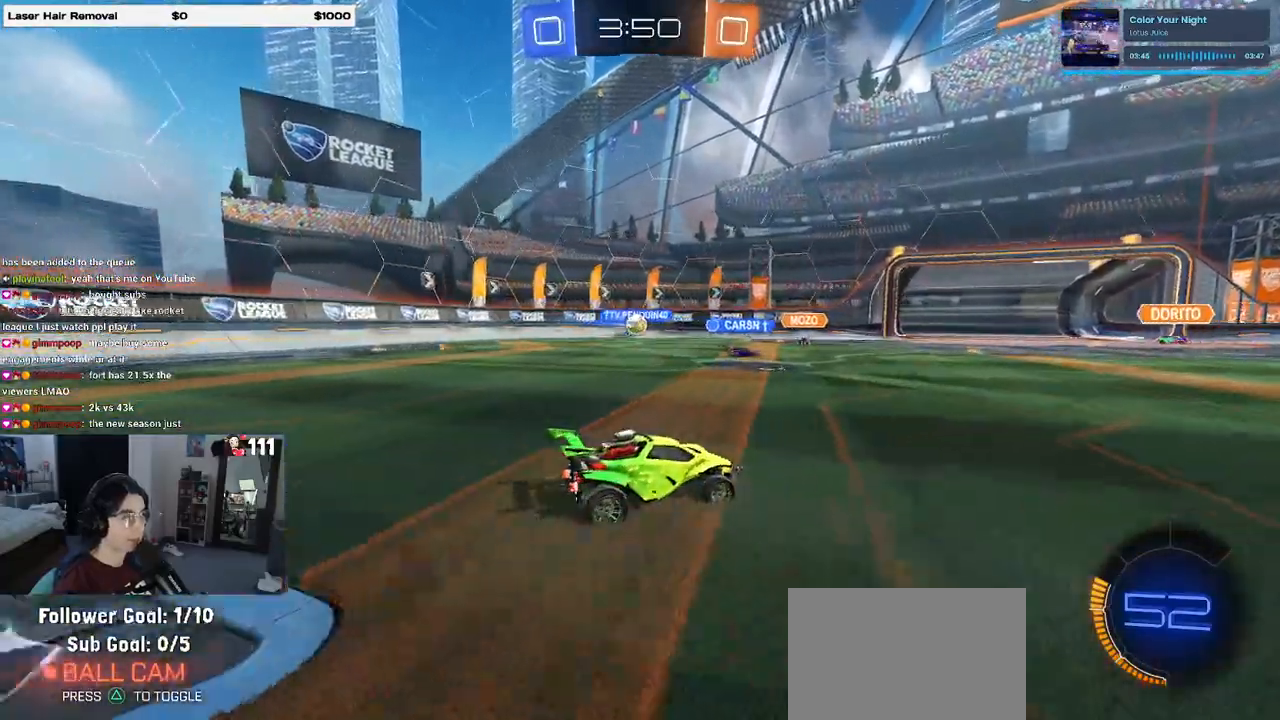
{"buttons": ["R2"], "left_stick": "center", "right_stick": "center", "events": [[33, "left_stick", "center"], [300, "left_stick", "right"], [483, "left_stick", "center"]]}
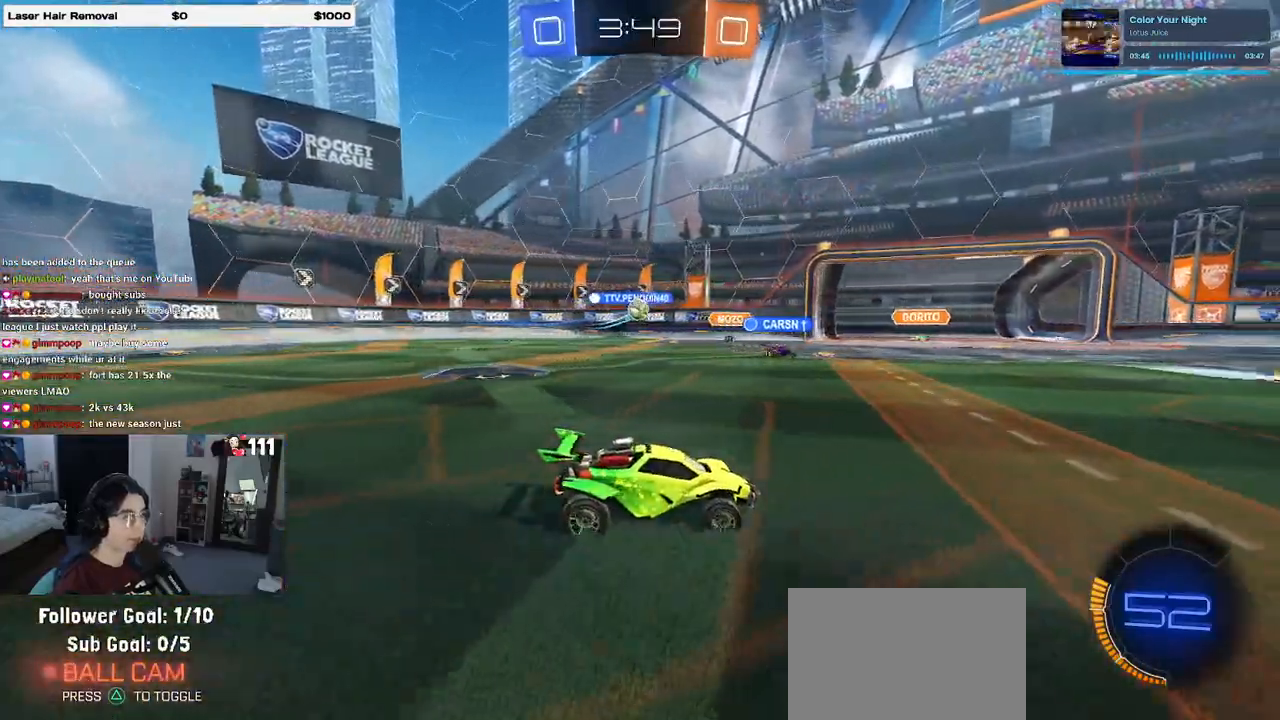
{"buttons": ["L2", "R2"], "left_stick": "left", "right_stick": "center", "events": [[83, "left_stick", "left"], [333, "left_stick", "center"], [467, "L2", "down"], [500, "left_stick", "left"]]}
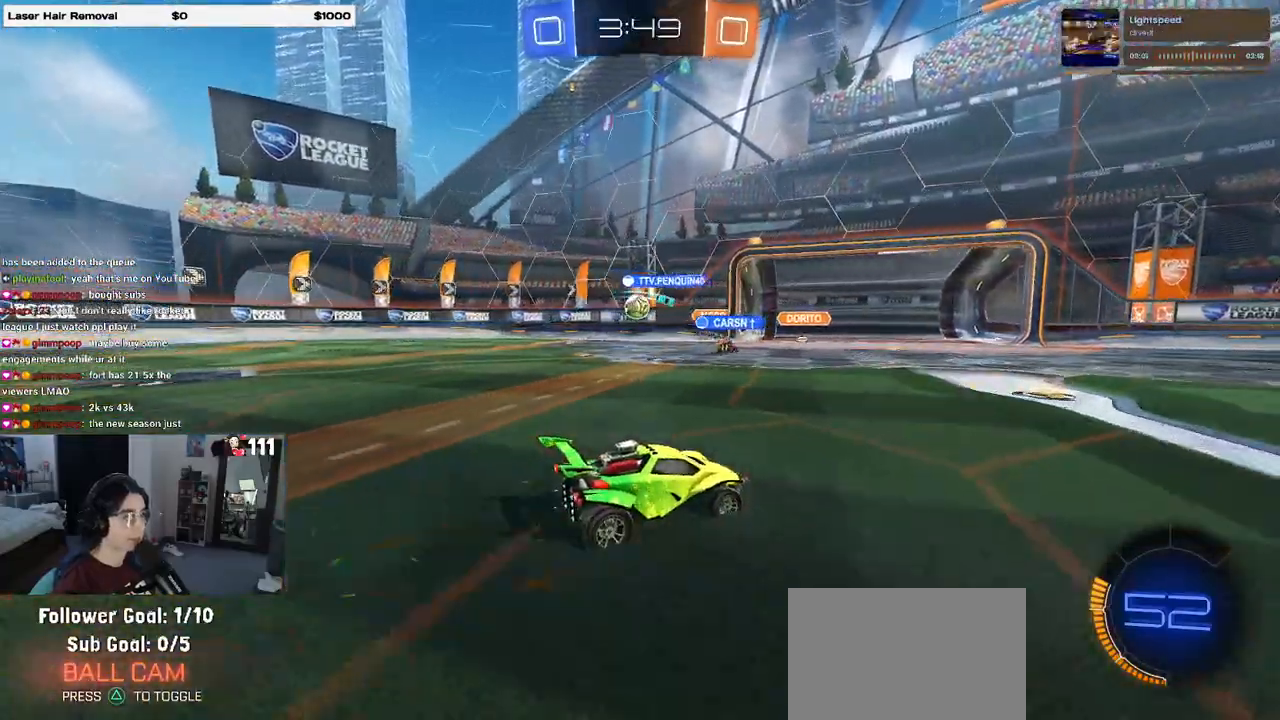
{"buttons": ["R2"], "left_stick": "left", "right_stick": "center", "events": [[17, "R2", "up"], [117, "R2", "down"], [183, "L2", "up"]]}
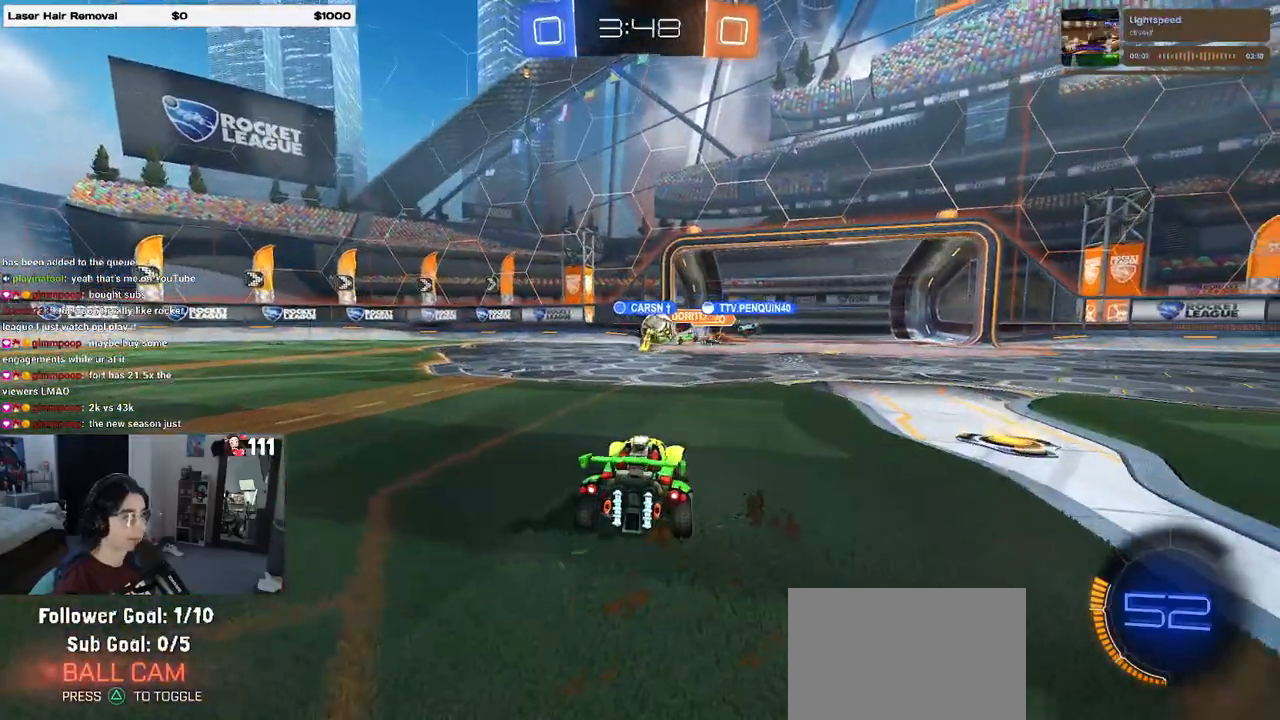
{"buttons": ["R2"], "left_stick": "left", "right_stick": "center", "events": [[267, "left_stick", "center"], [367, "left_stick", "left"]]}
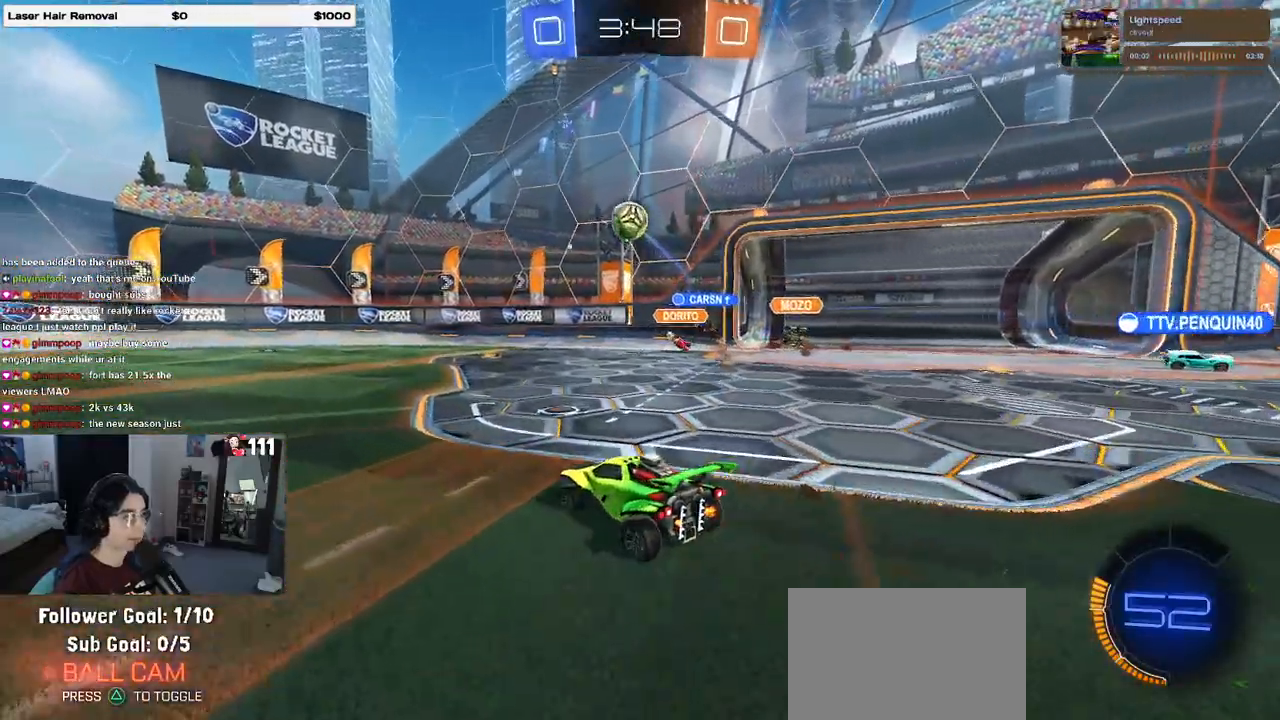
{"buttons": ["R2"], "left_stick": "center", "right_stick": "center", "events": [[483, "left_stick", "center"]]}
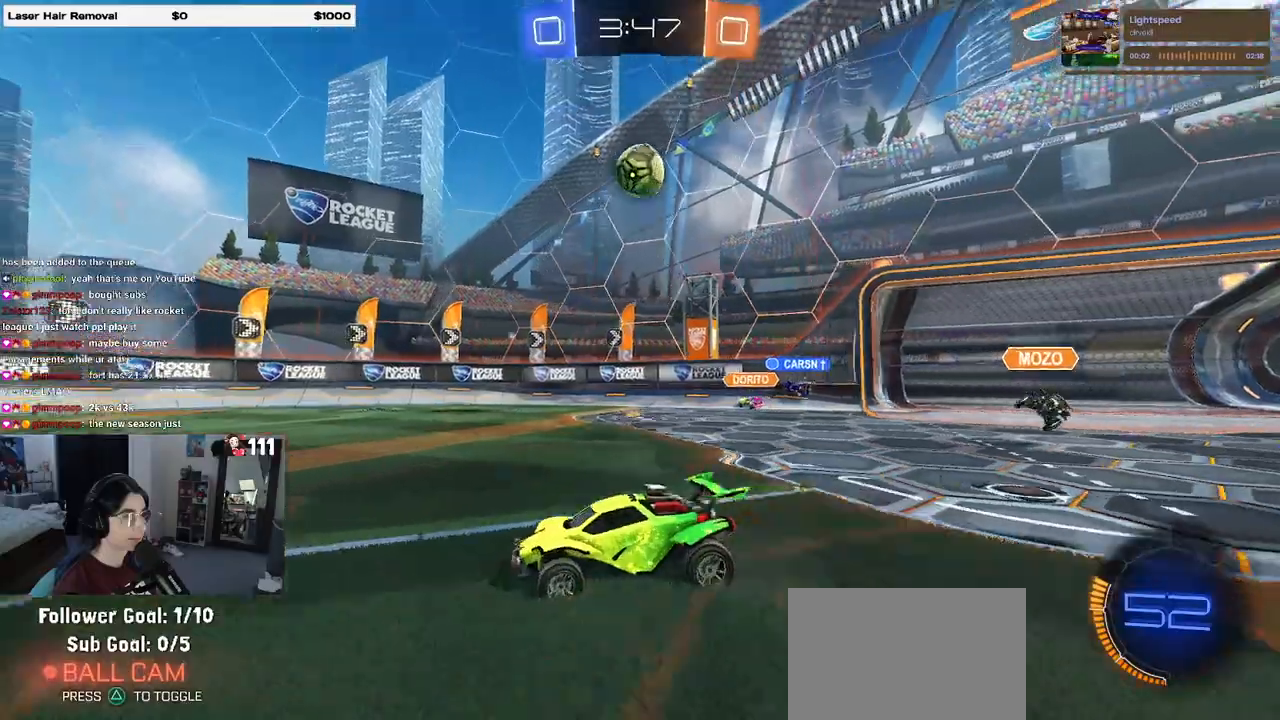
{"buttons": ["CROSS"], "left_stick": "center", "right_stick": "center", "events": [[50, "left_stick", "down-right"], [217, "CROSS", "down"], [283, "left_stick", "down"], [417, "R2", "up"], [450, "CROSS", "up"], [450, "left_stick", "center"], [500, "CROSS", "down"]]}
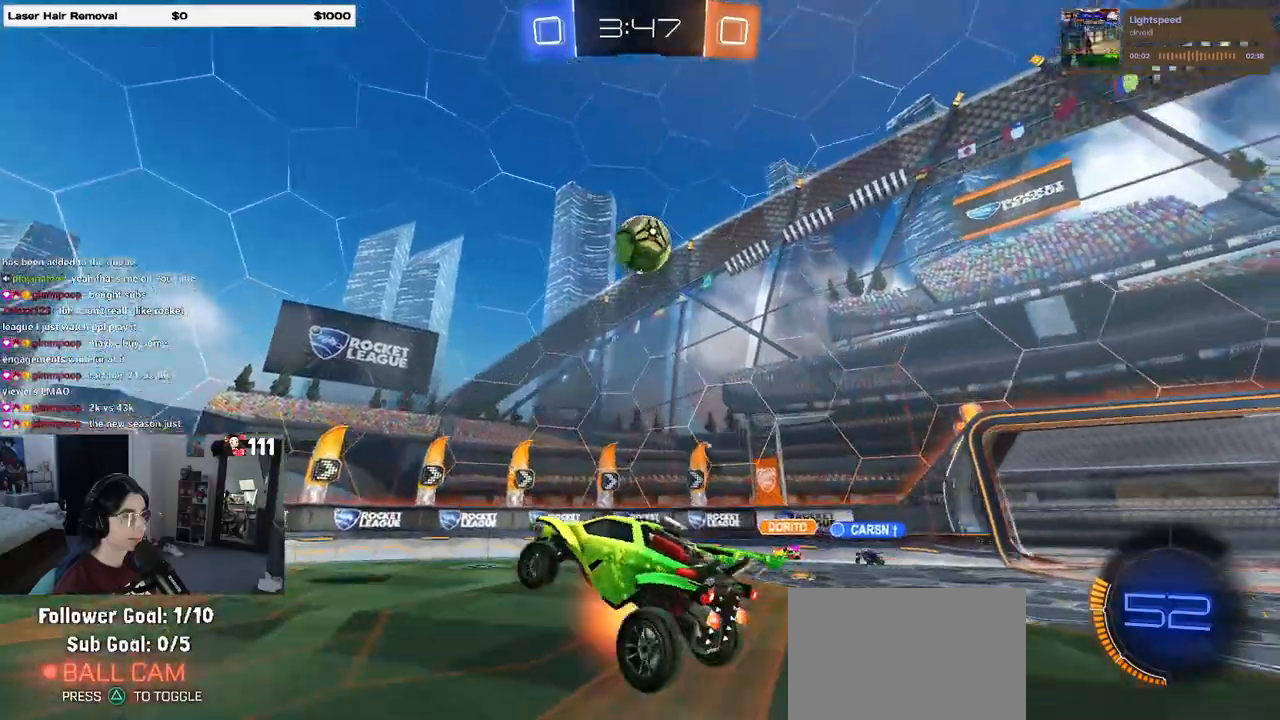
{"buttons": ["L1", "R1"], "left_stick": "down-left", "right_stick": "center", "events": [[33, "left_stick", "down-right"], [167, "CROSS", "up"], [167, "L1", "down"], [200, "left_stick", "up-right"], [233, "R1", "down"], [300, "left_stick", "up-left"], [383, "left_stick", "down-left"]]}
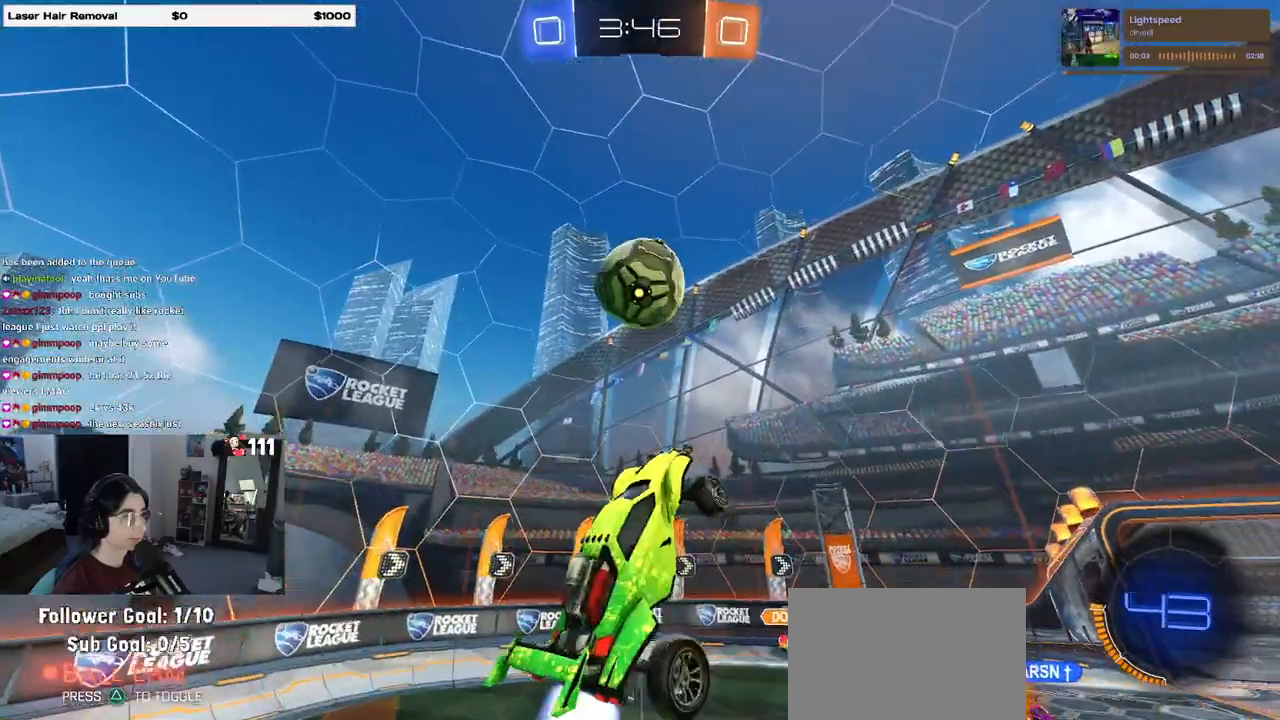
{"buttons": ["L1", "R1"], "left_stick": "right", "right_stick": "center", "events": [[200, "left_stick", "up-left"], [267, "left_stick", "center"], [333, "left_stick", "down-right"], [500, "left_stick", "right"]]}
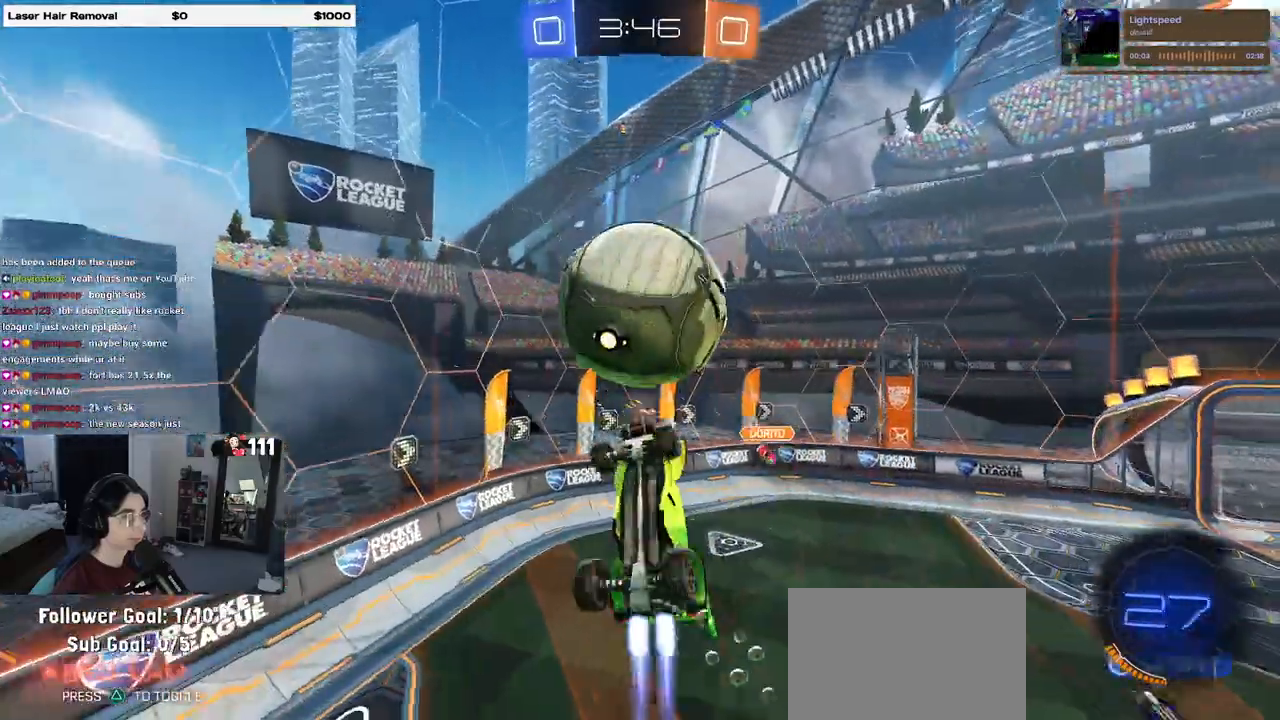
{"buttons": ["SQUARE", "R1"], "left_stick": "right", "right_stick": "center", "events": [[167, "L1", "up"], [350, "left_stick", "center"], [433, "left_stick", "right"], [500, "SQUARE", "down"]]}
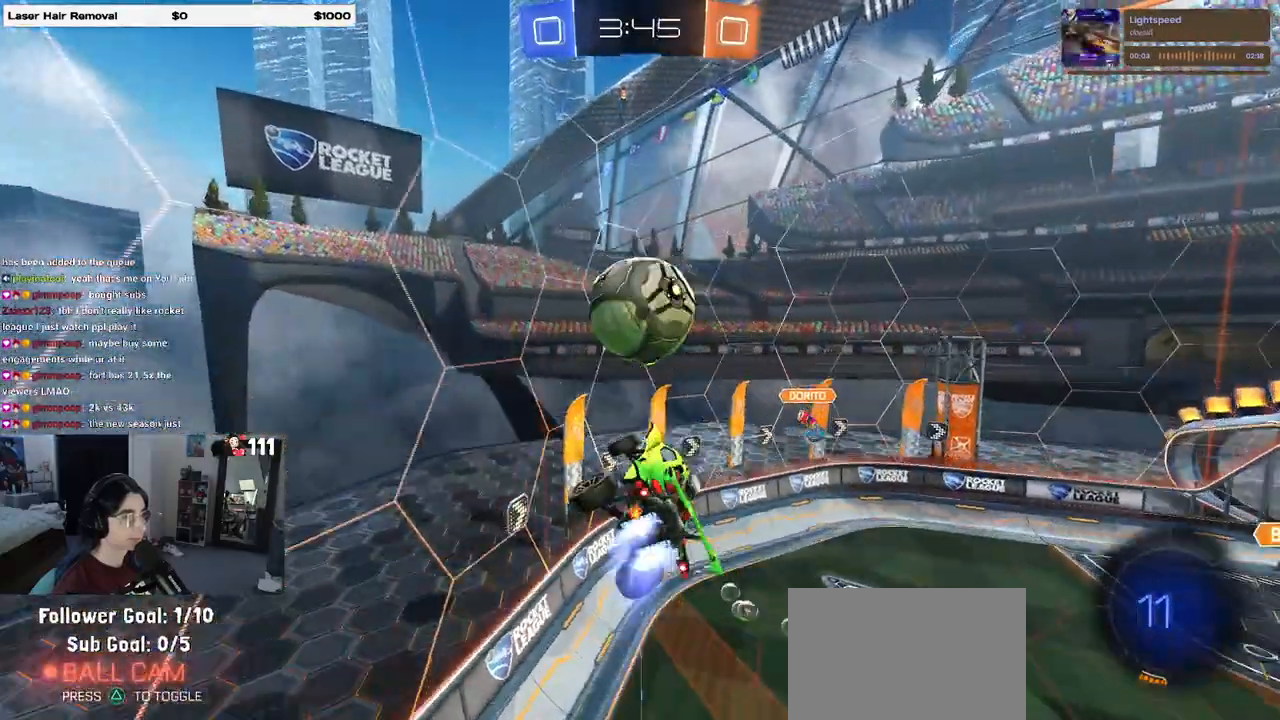
{"buttons": [], "left_stick": "left", "right_stick": "center", "events": [[67, "left_stick", "center"], [83, "SQUARE", "up"], [183, "R1", "up"], [300, "left_stick", "left"]]}
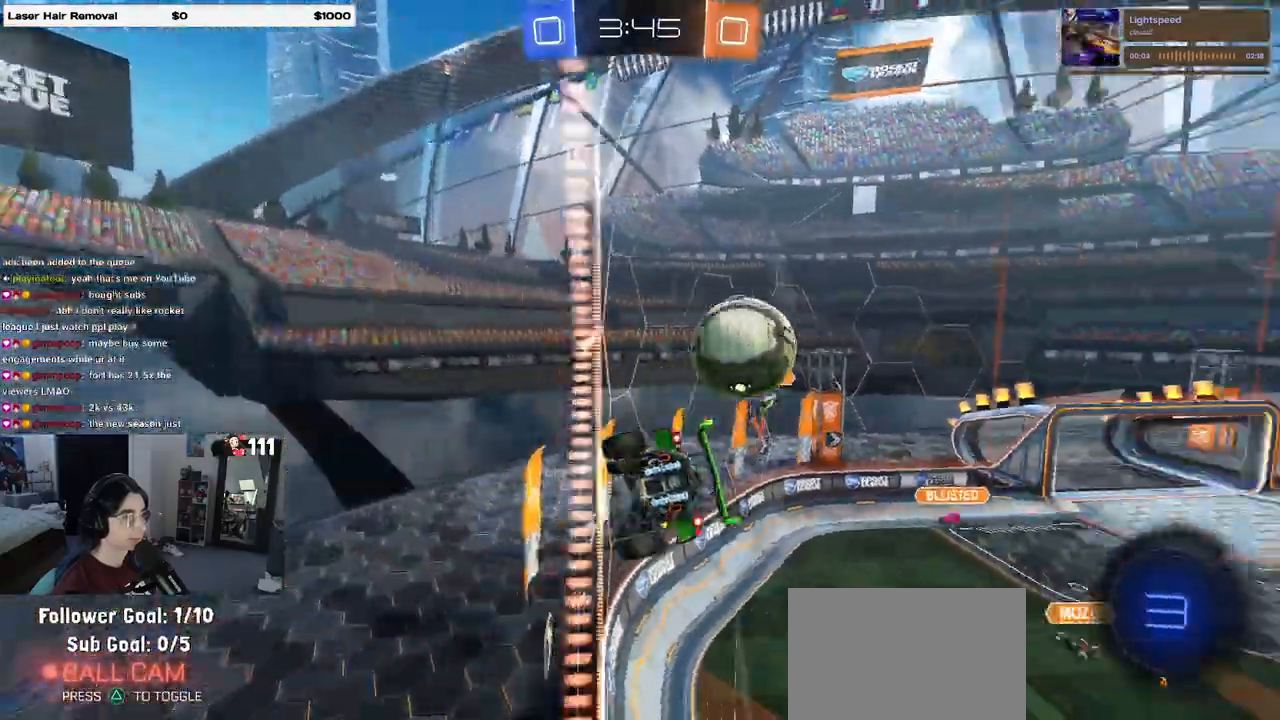
{"buttons": ["R2"], "left_stick": "right", "right_stick": "center", "events": [[17, "left_stick", "down-left"], [67, "R2", "down"], [133, "CROSS", "down"], [133, "left_stick", "down"], [300, "left_stick", "down-right"], [333, "CROSS", "up"], [400, "left_stick", "right"]]}
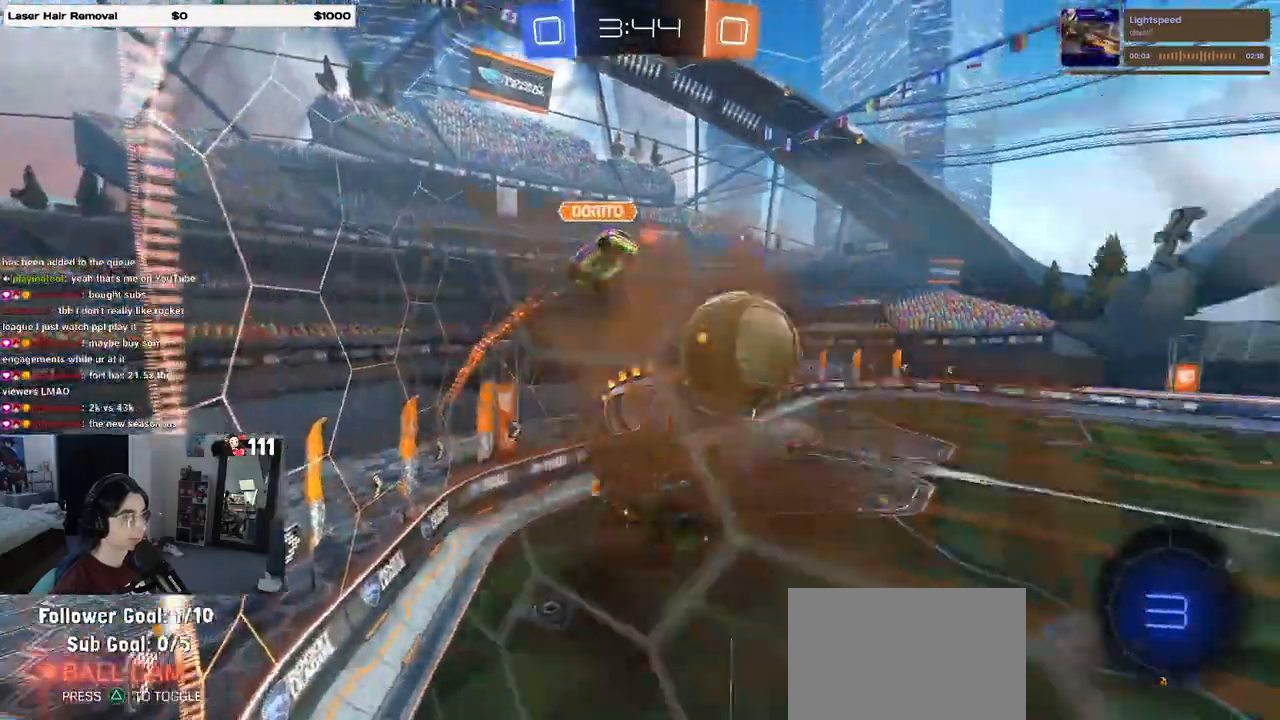
{"buttons": [], "left_stick": "center", "right_stick": "center", "events": [[83, "left_stick", "up"], [167, "left_stick", "center"], [383, "R2", "up"]]}
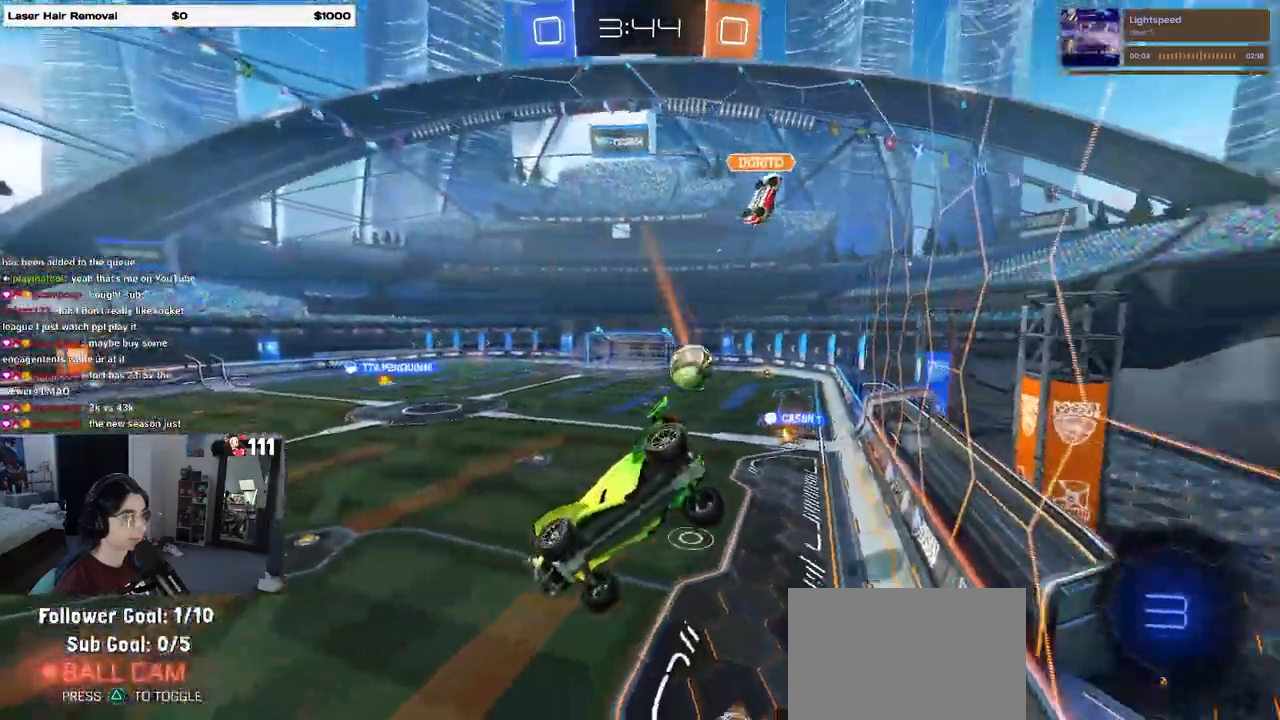
{"buttons": ["R2"], "left_stick": "up", "right_stick": "center", "events": [[50, "left_stick", "down-left"], [67, "SQUARE", "down"], [217, "SQUARE", "up"], [267, "R2", "down"], [367, "left_stick", "center"], [483, "left_stick", "up"]]}
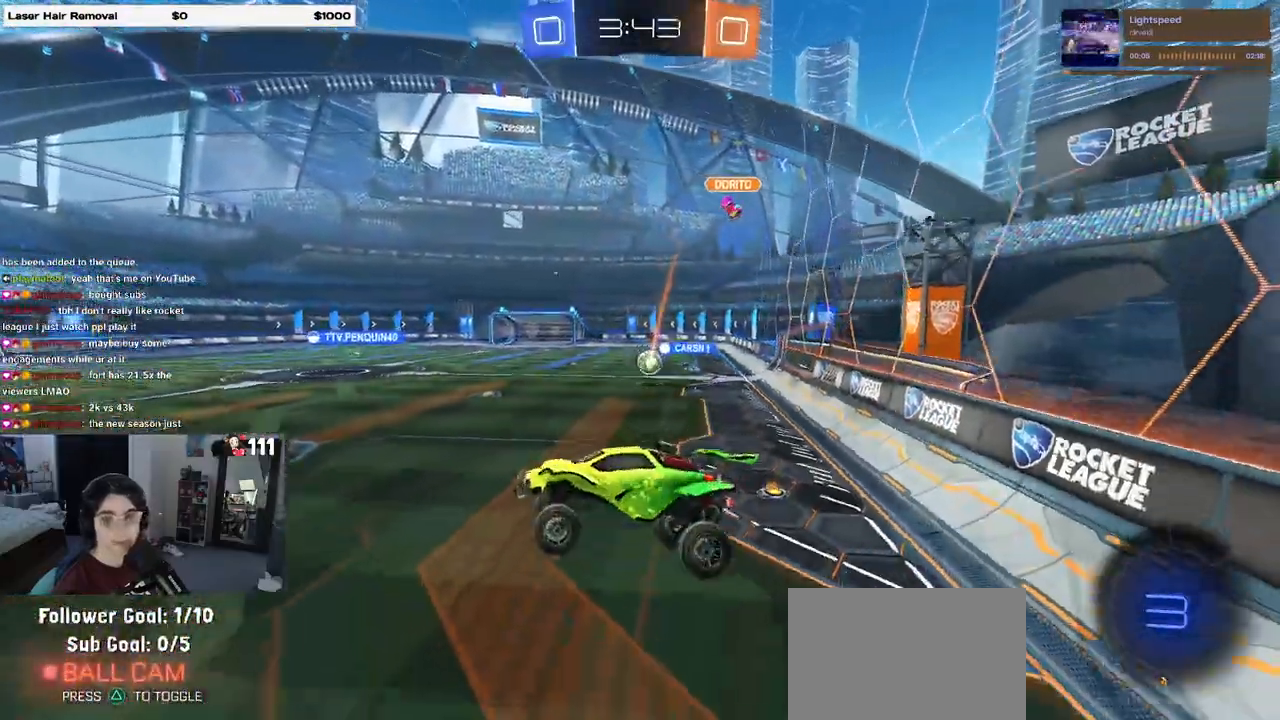
{"buttons": ["R2"], "left_stick": "center", "right_stick": "center", "events": [[183, "CROSS", "down"], [233, "CROSS", "up"], [300, "left_stick", "up-left"], [467, "left_stick", "center"]]}